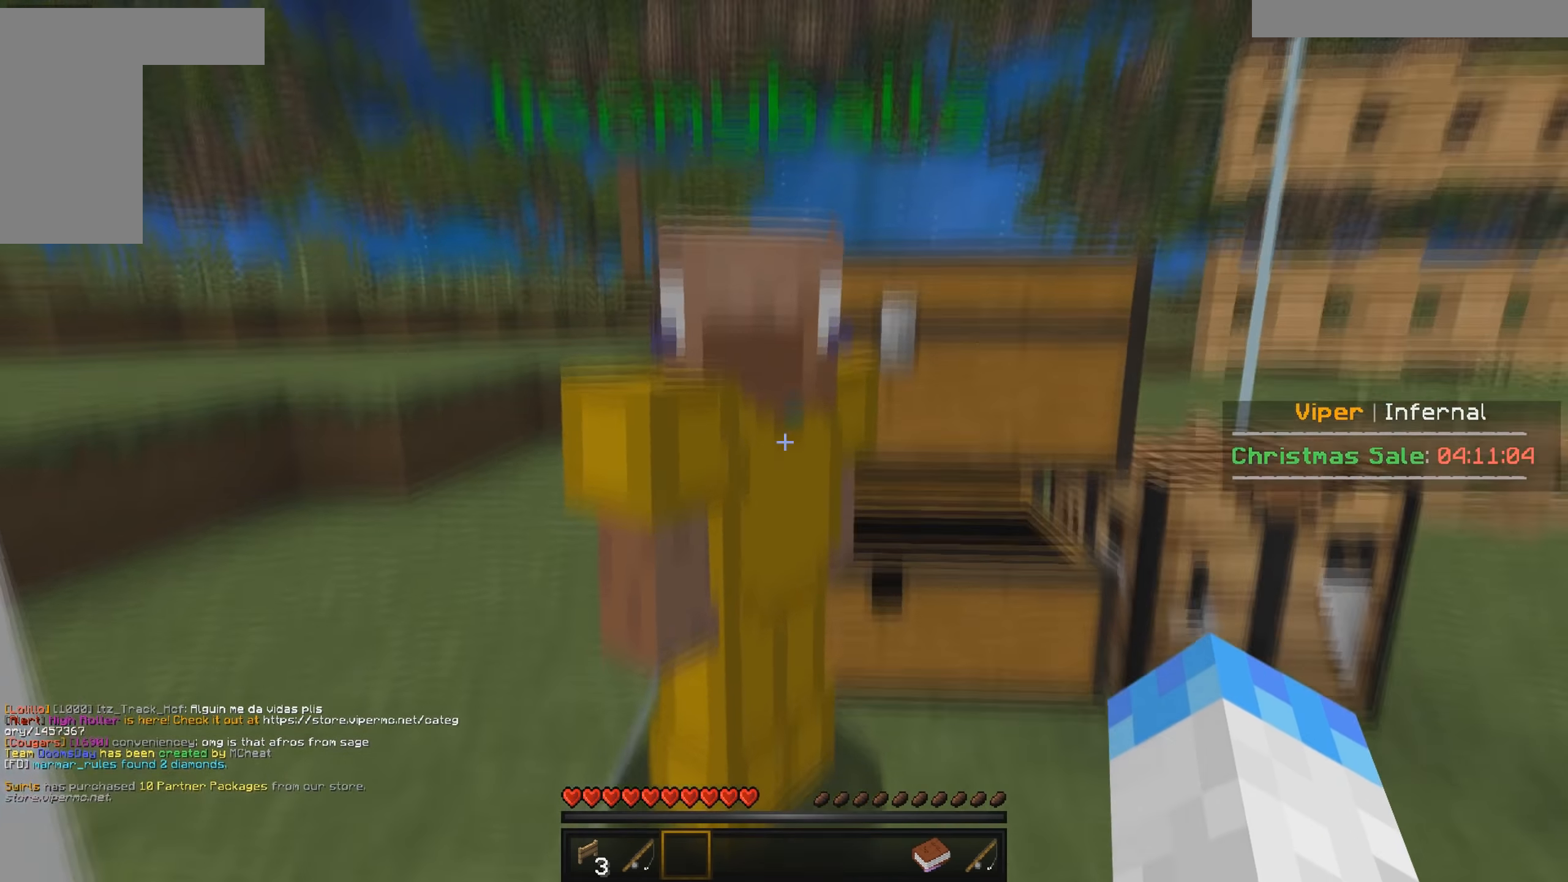
Gameplay with keyboard and mouse; each line is a JSON object with the keys and mouse buttons held at the frame after it. "events" lists presses ("down") and releases ("up") of "a", "d", "s", "w", "mouse_left" and "mouse_right" between this image and that frame as [ms after this image, input, new state], when the widget could be followed in between. "mouse_left", "mouse_right" = the "left", "right" buttons of the "mouse" list. No other keys are recorded. Fast repeated clicks can show as one long hold. Mouse movement is not recorded.
{"keys": [], "mouse": [], "events": []}
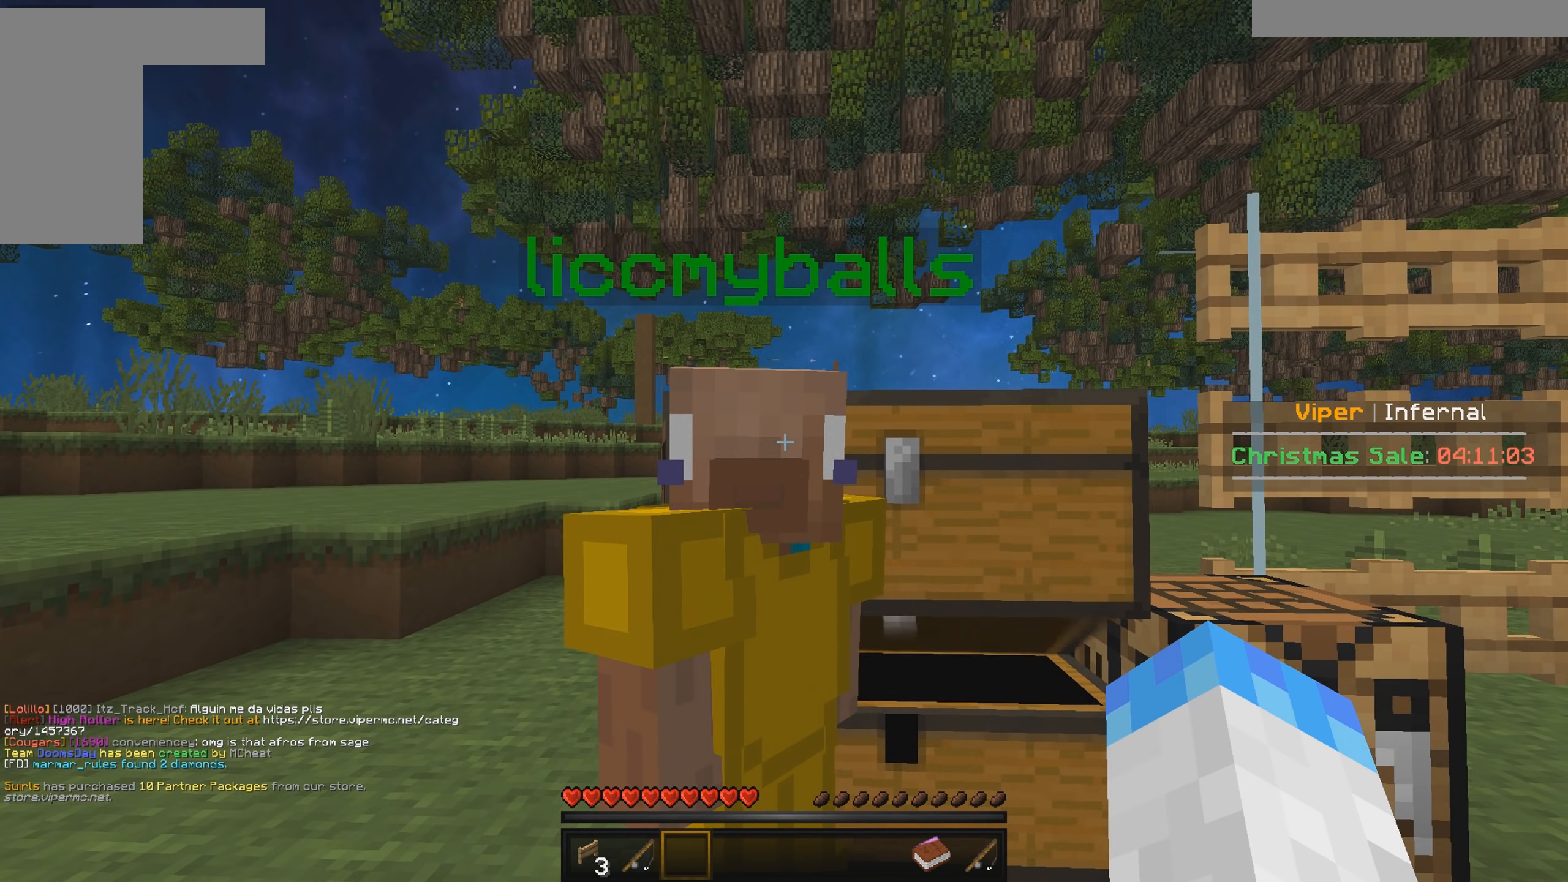
{"keys": [], "mouse": [], "events": []}
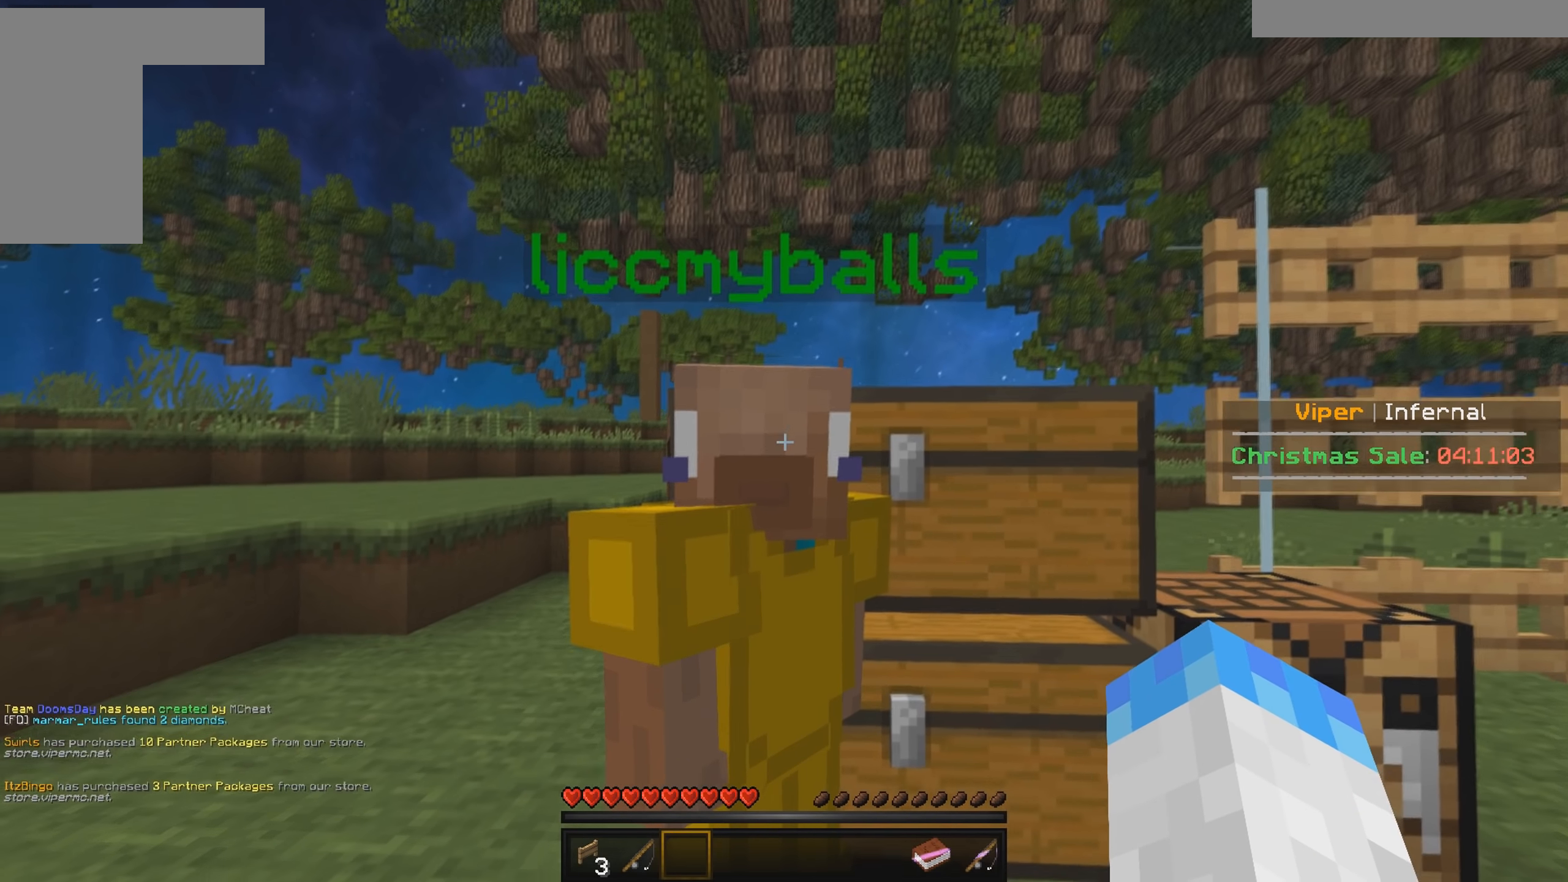
{"keys": [], "mouse": [], "events": [[33, "d", "down"], [83, "w", "down"], [300, "d", "up"], [316, "w", "up"]]}
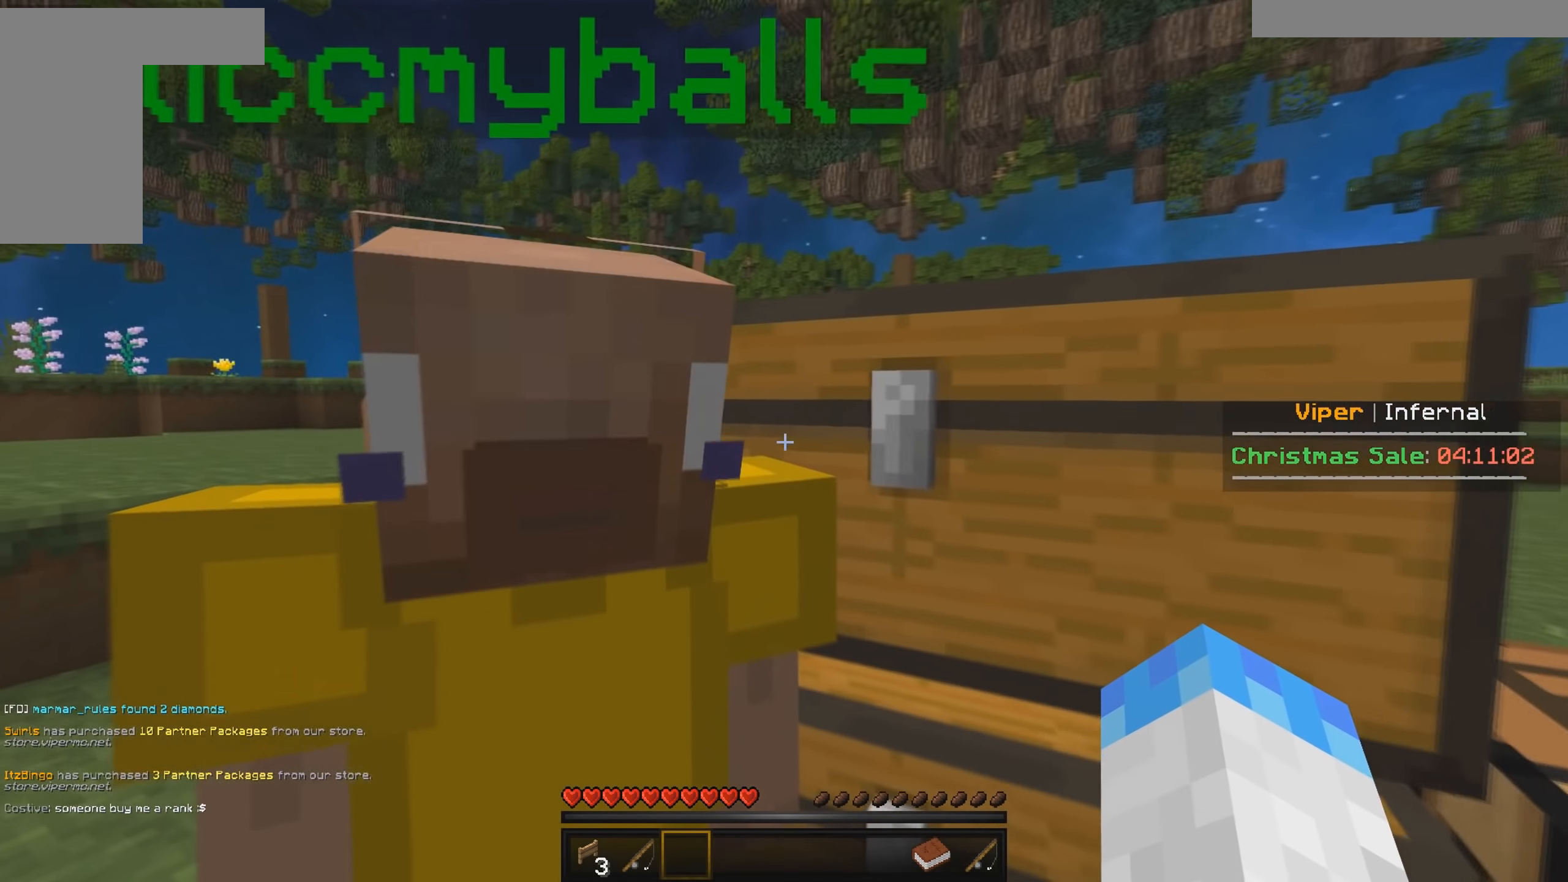
{"keys": [], "mouse": [], "events": [[250, "s", "down"], [350, "s", "up"]]}
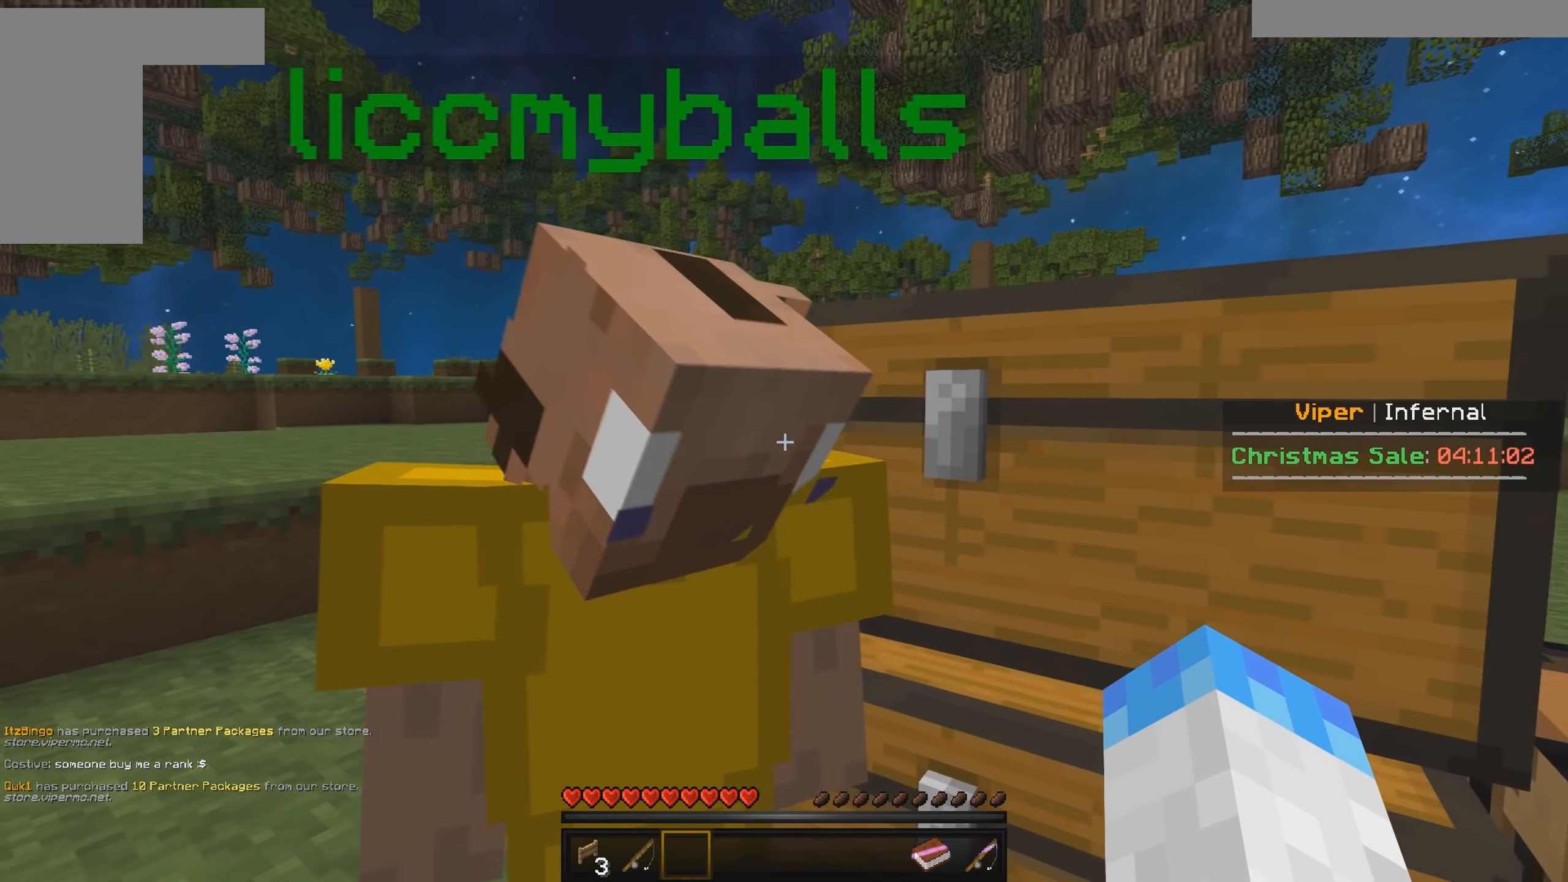
{"keys": [], "mouse": ["right"], "events": [[183, "s", "down"], [300, "d", "down"], [366, "s", "up"], [433, "mouse_right", "down"], [450, "d", "up"]]}
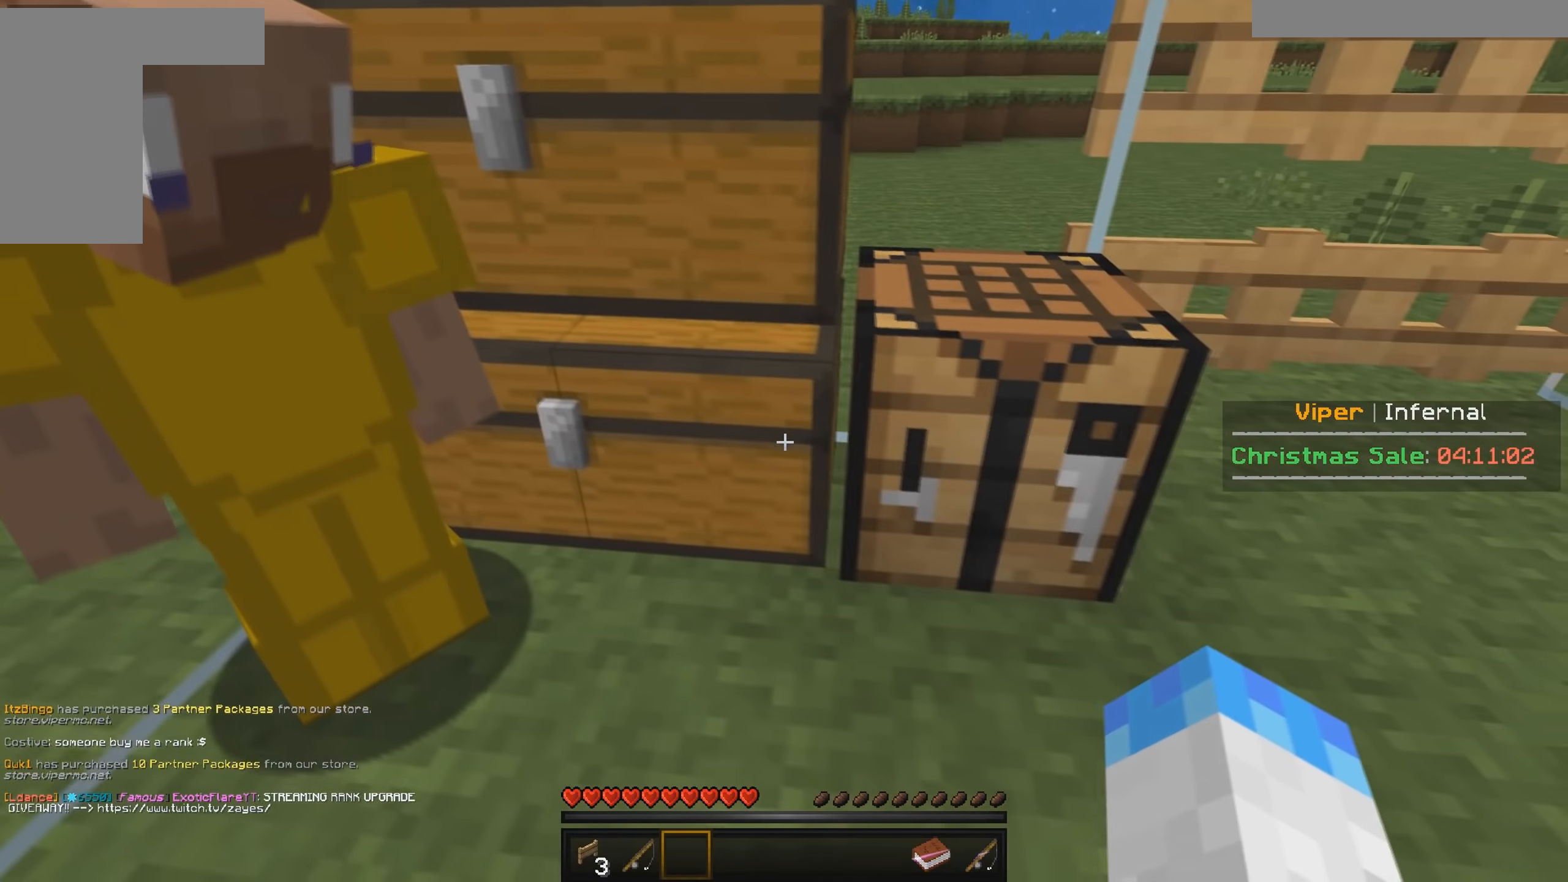
{"keys": [], "mouse": []}
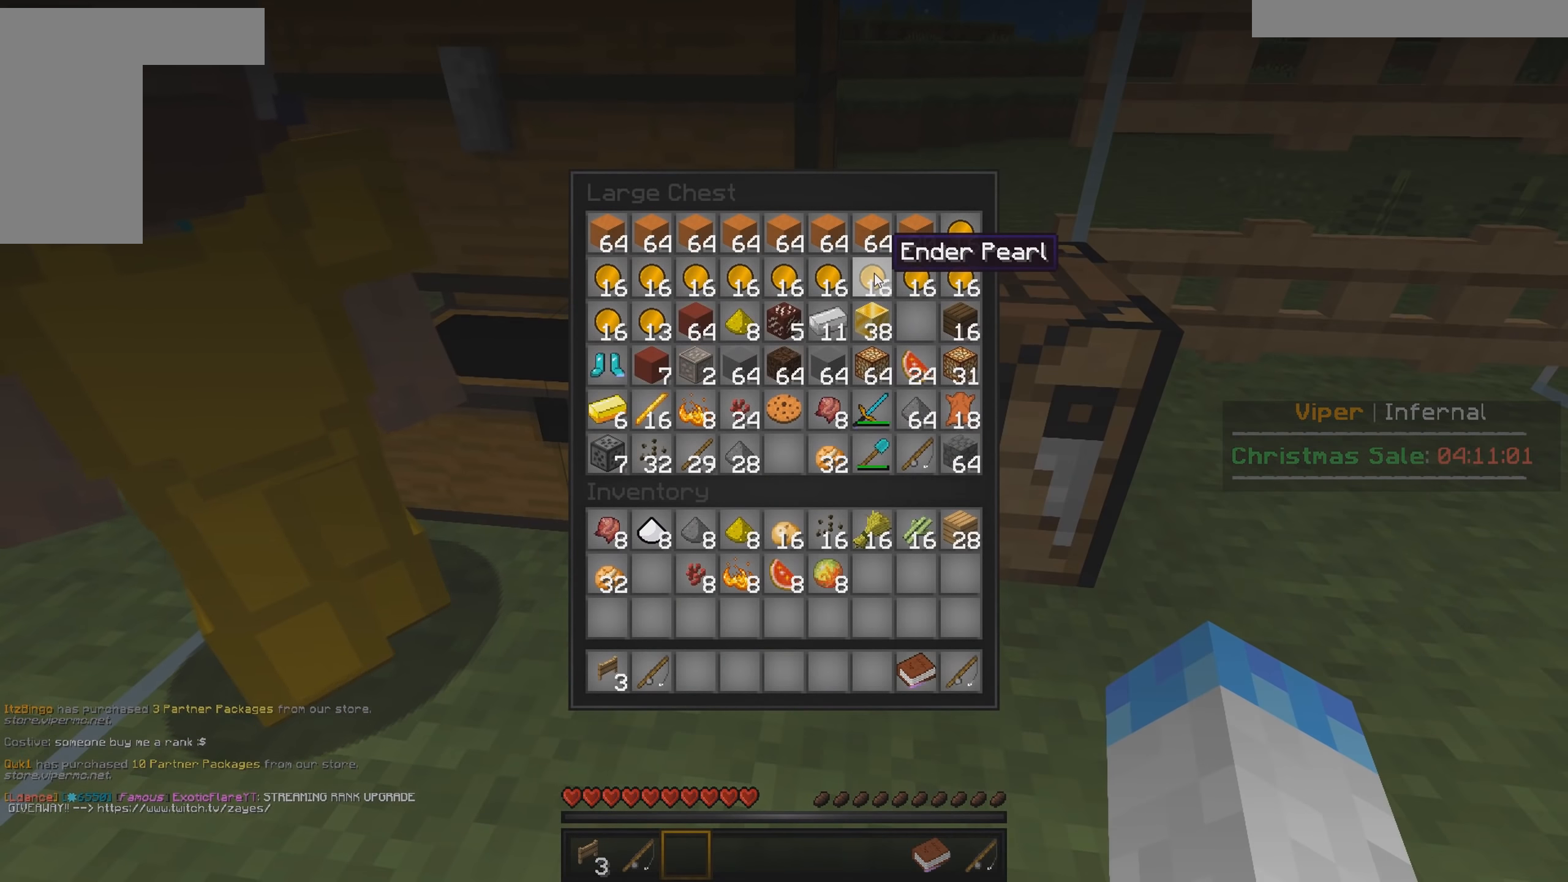
{"keys": [], "mouse": [], "events": []}
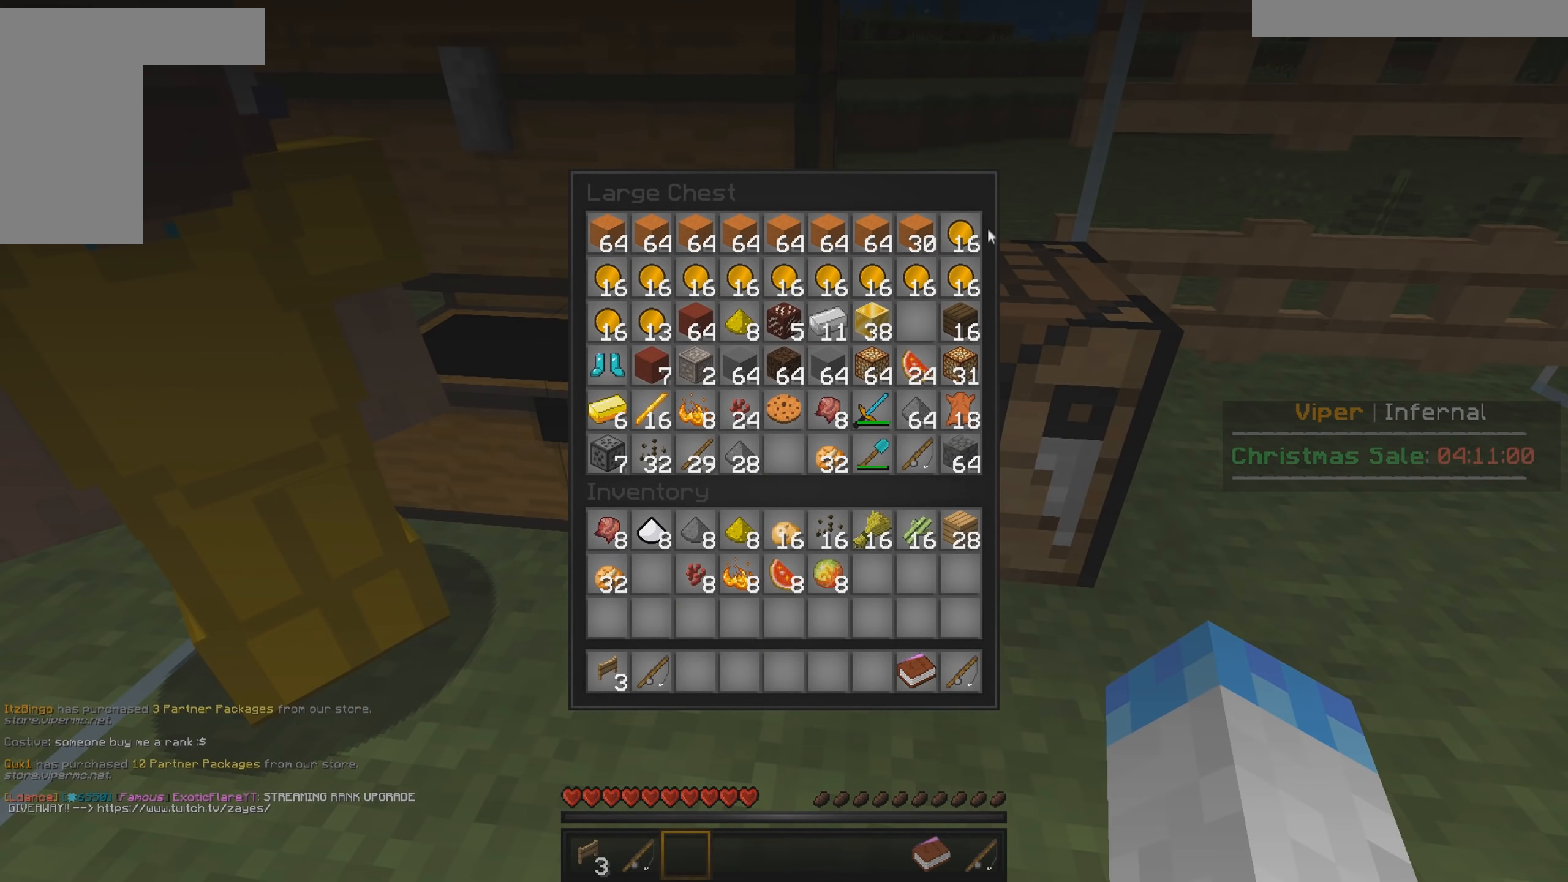
{"keys": [], "mouse": [], "events": []}
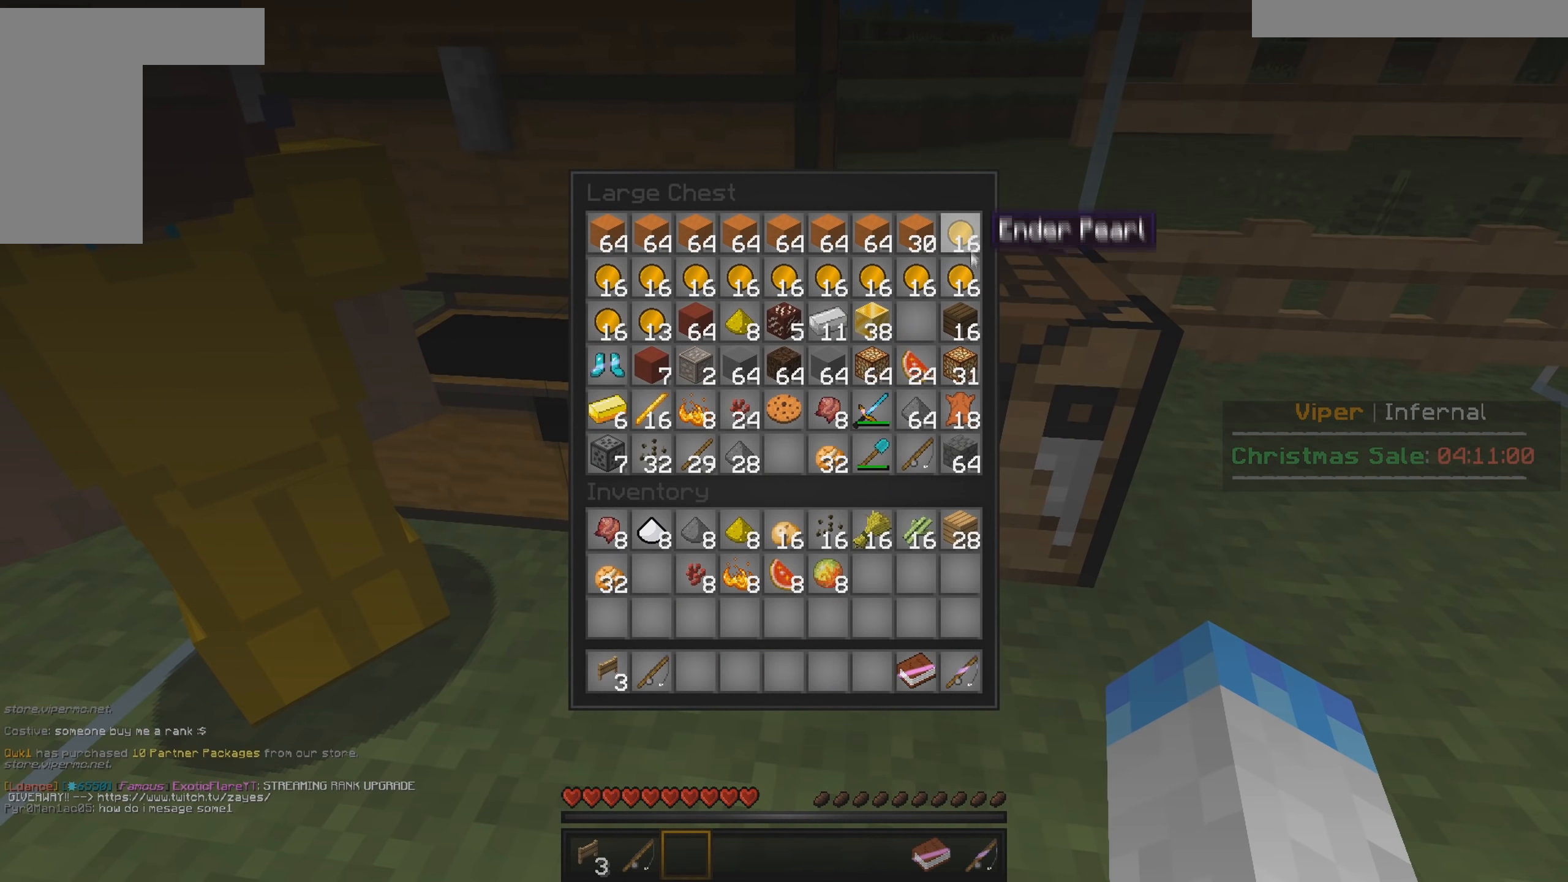
{"keys": [], "mouse": [], "events": []}
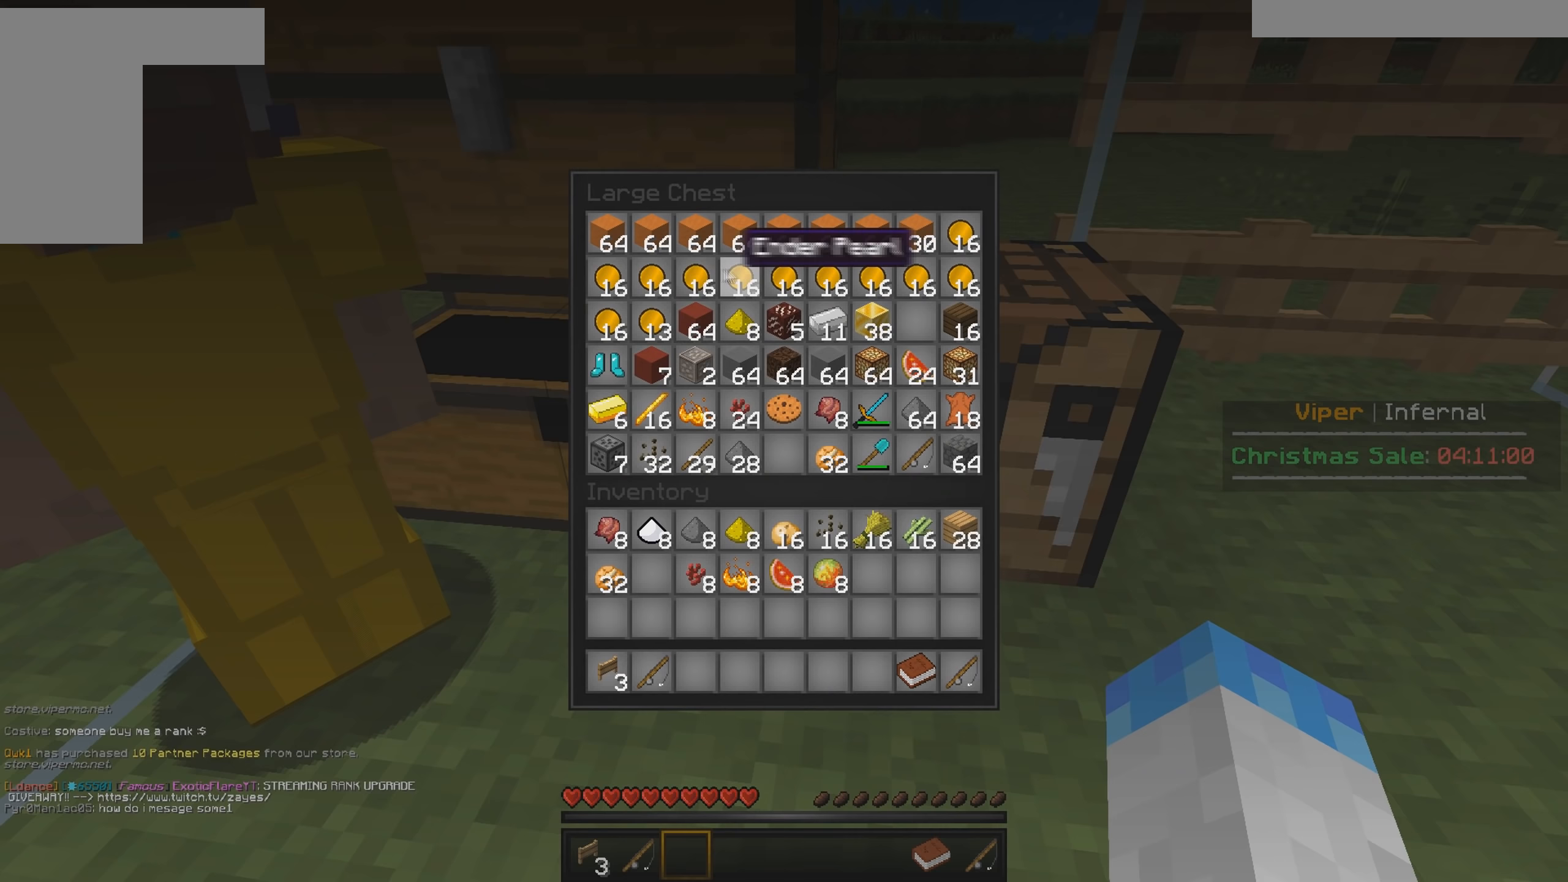
{"keys": [], "mouse": [], "events": []}
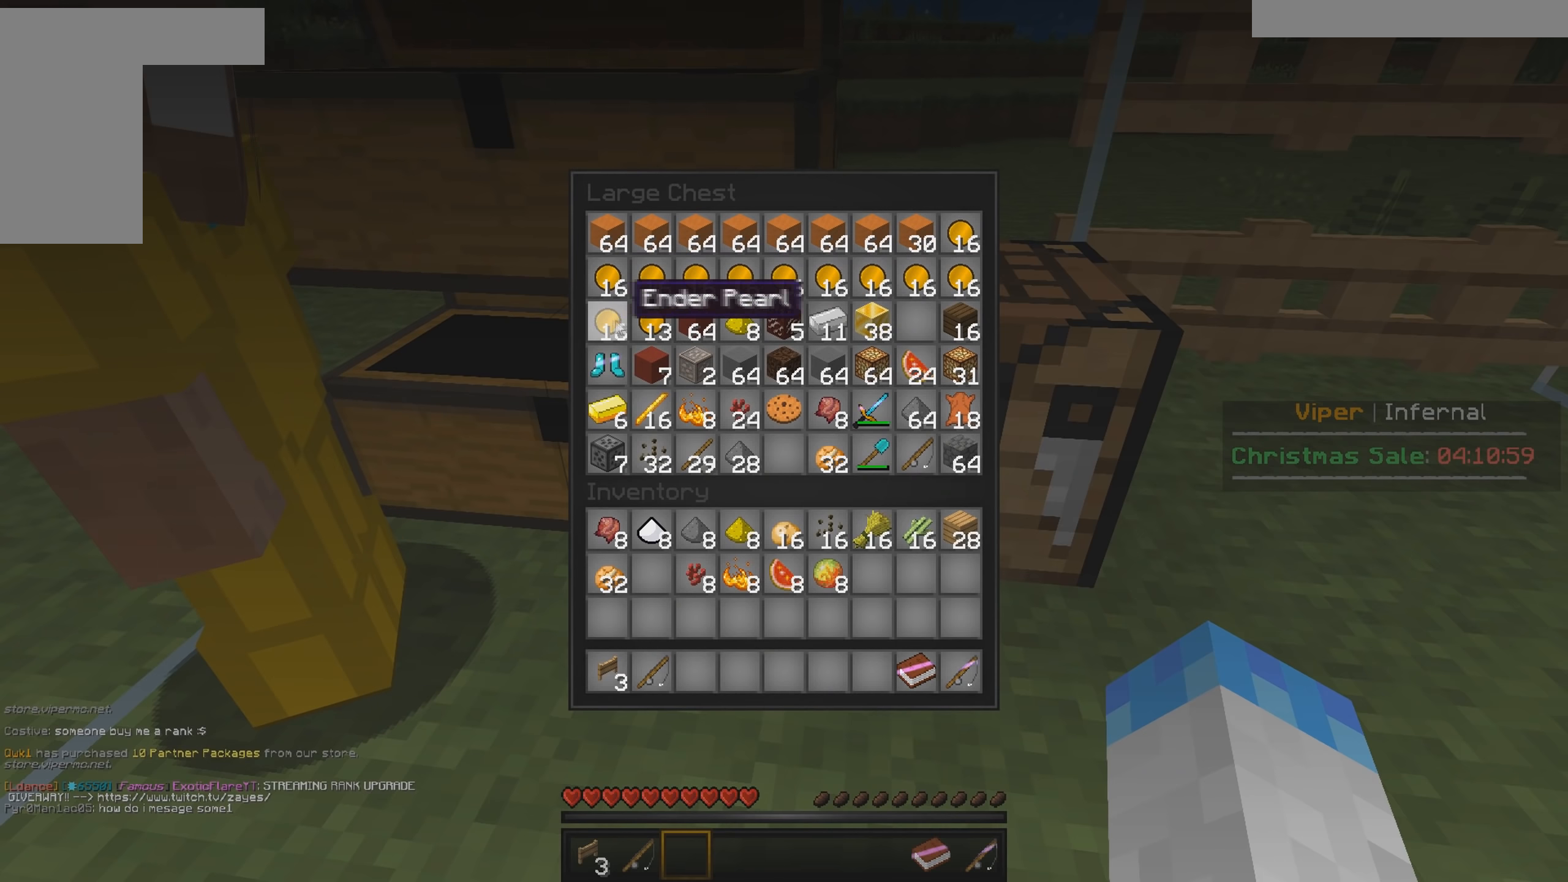
{"keys": [], "mouse": [], "events": []}
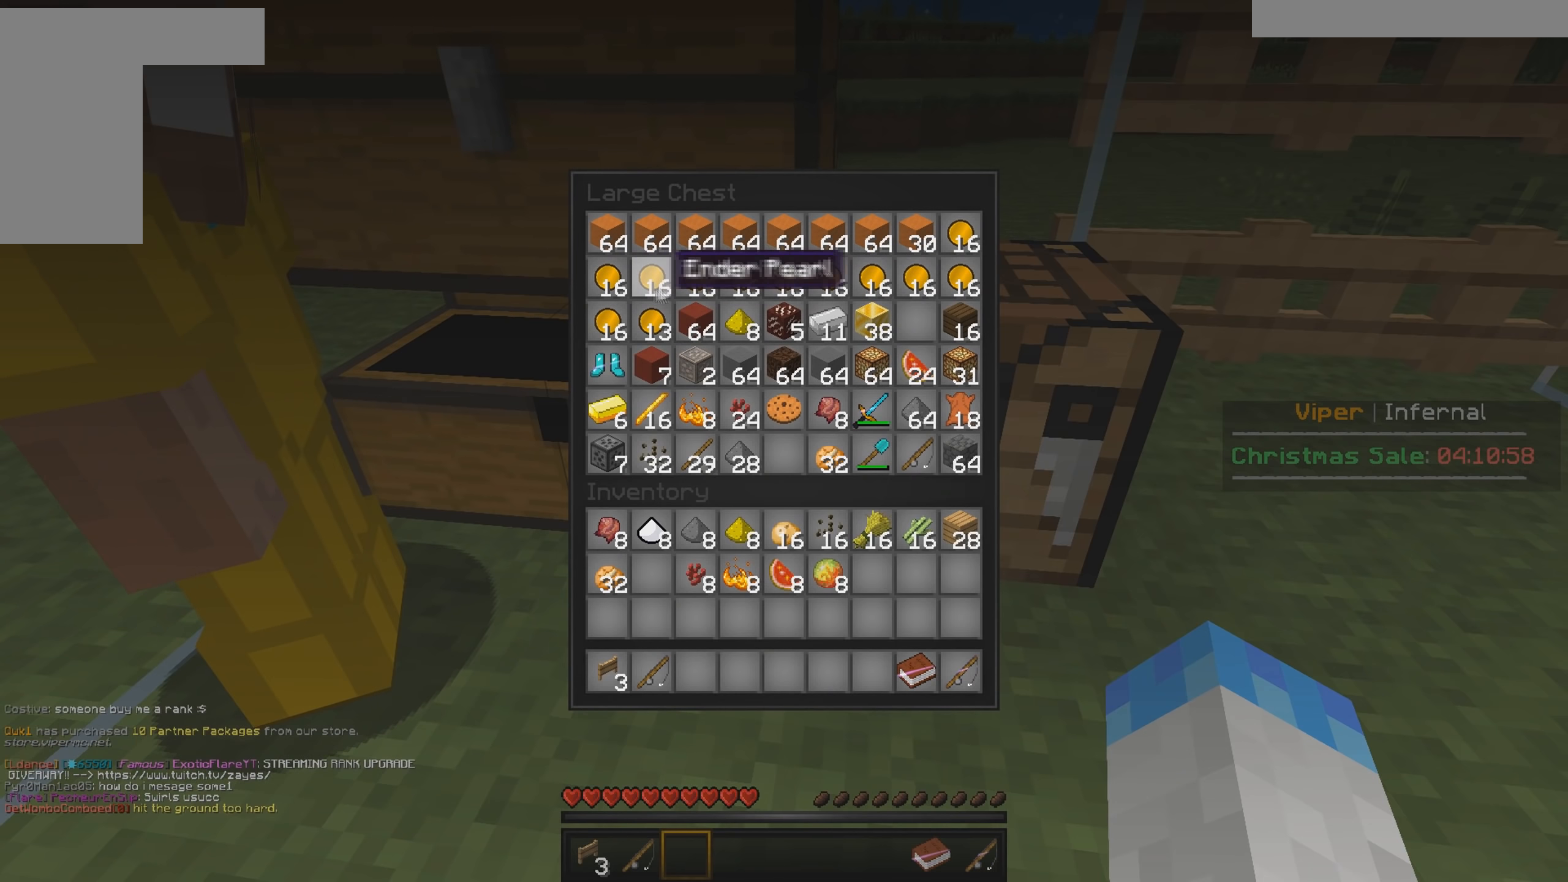
{"keys": [], "mouse": [], "events": []}
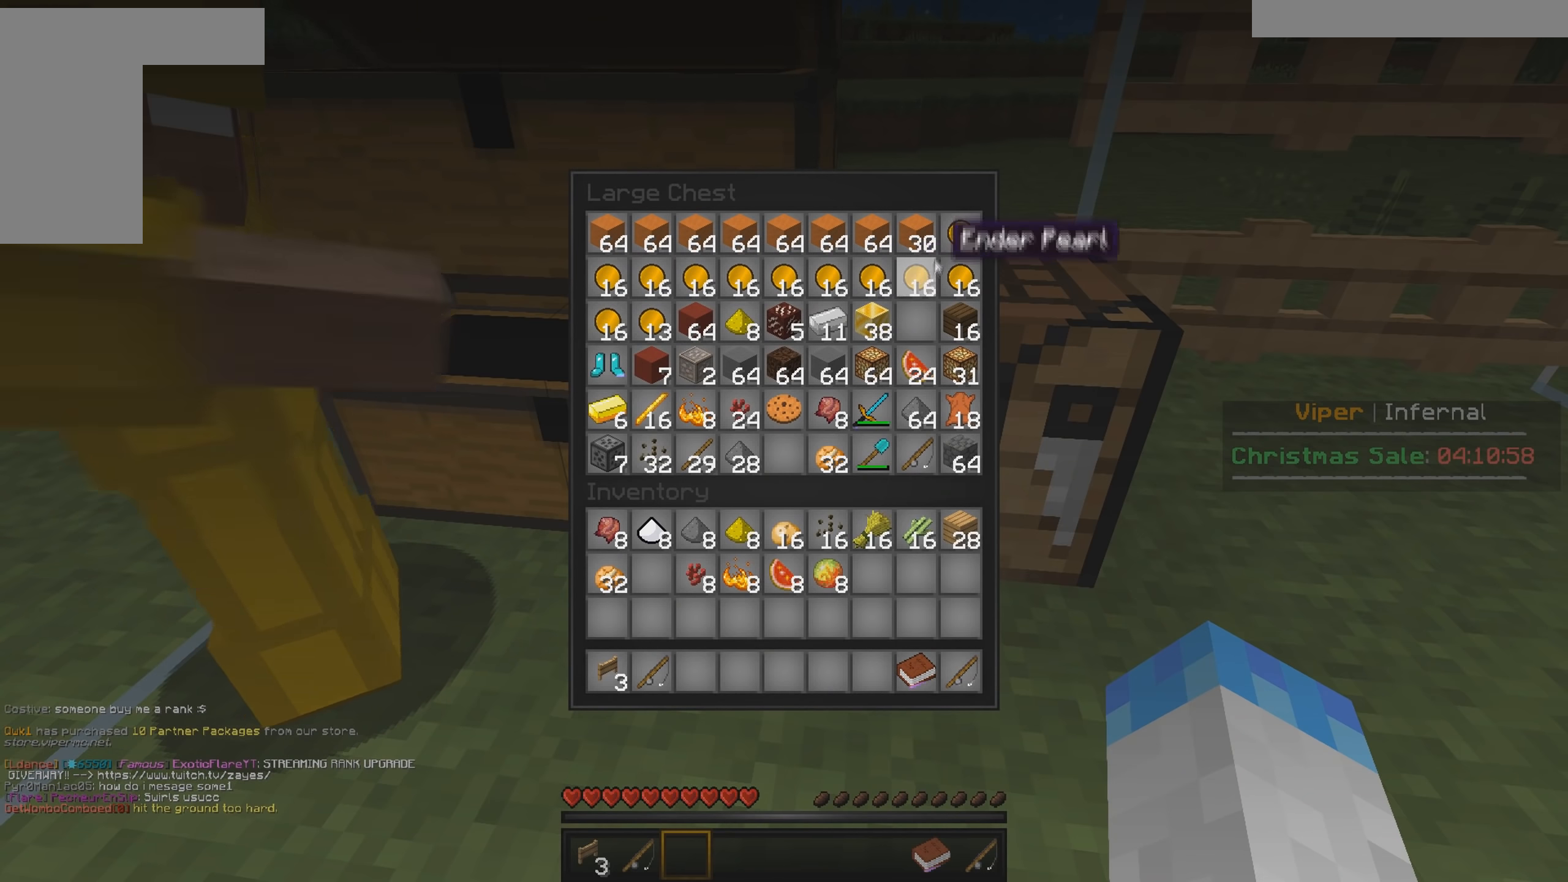
{"keys": [], "mouse": []}
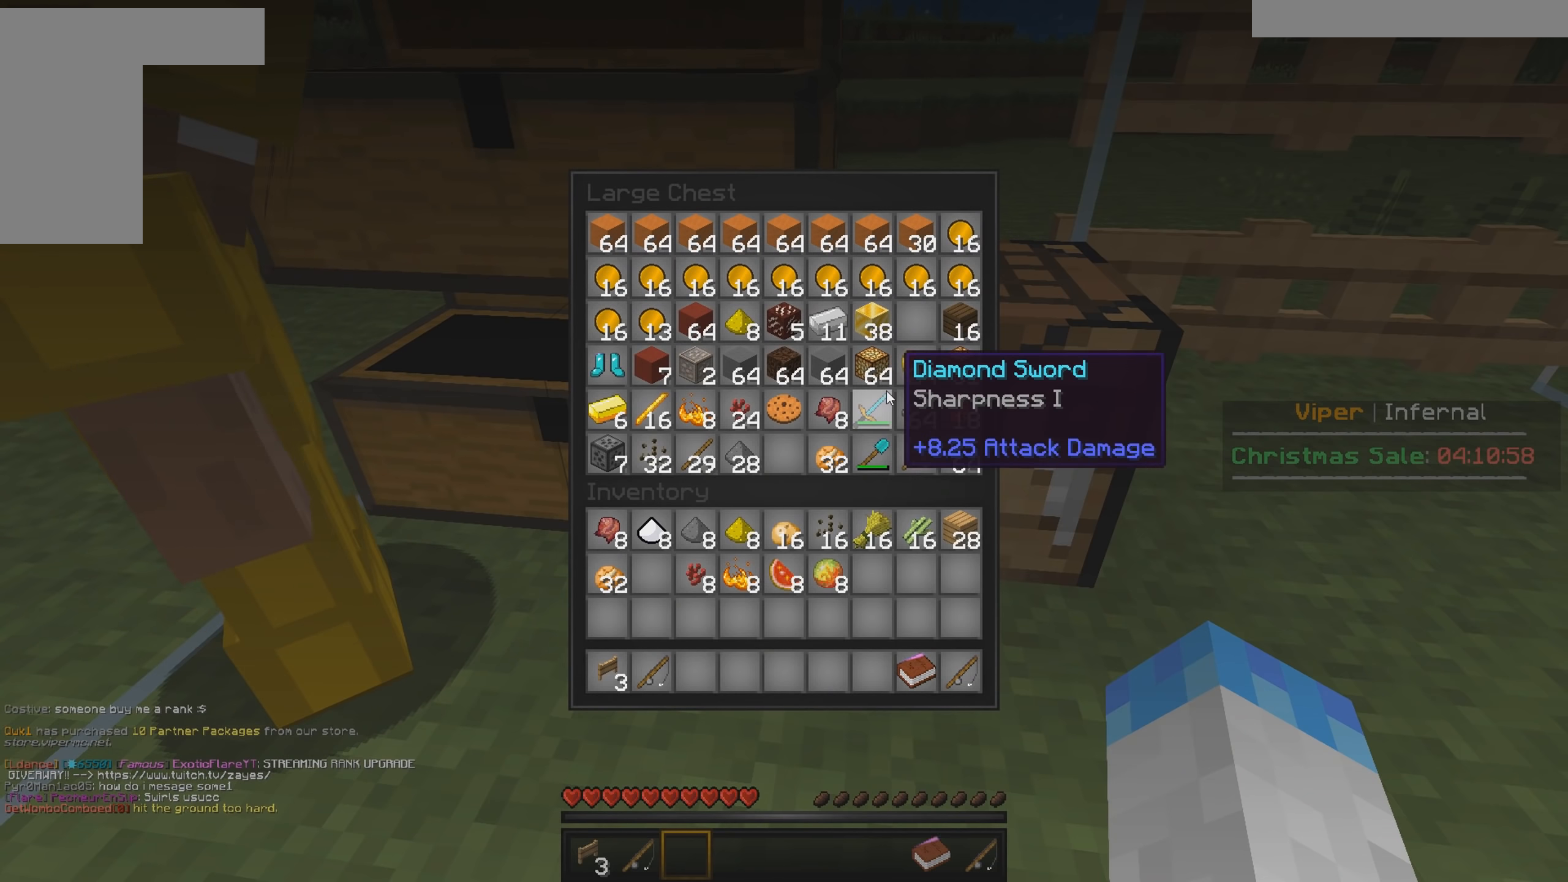
{"keys": [], "mouse": [], "events": [[250, "w", "down"], [333, "mouse_right", "down"], [450, "w", "up"], [483, "mouse_right", "up"]]}
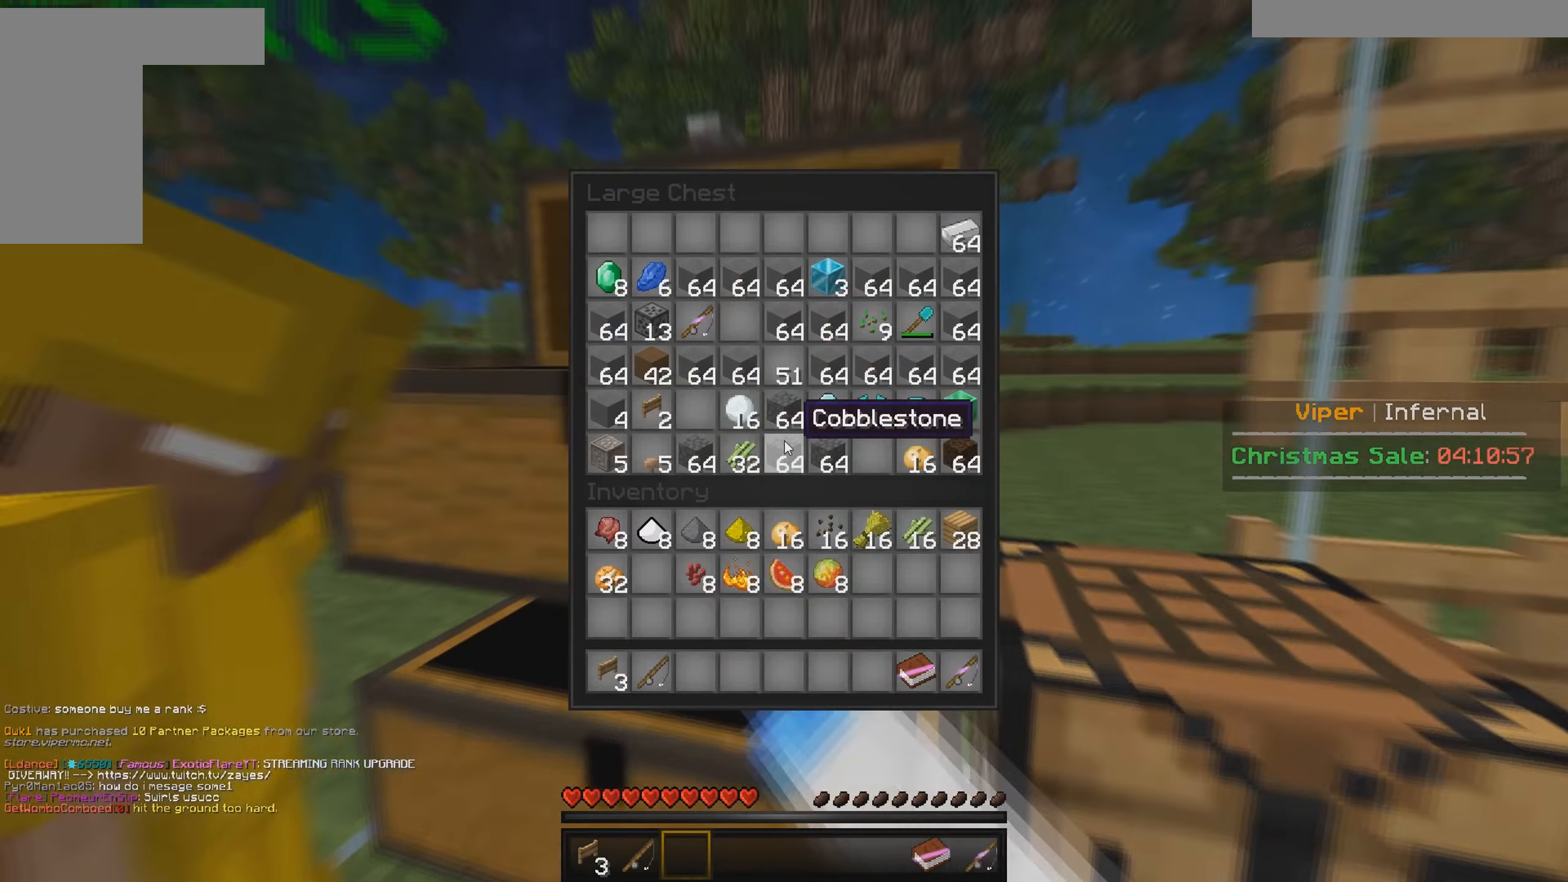
{"keys": [], "mouse": [], "events": []}
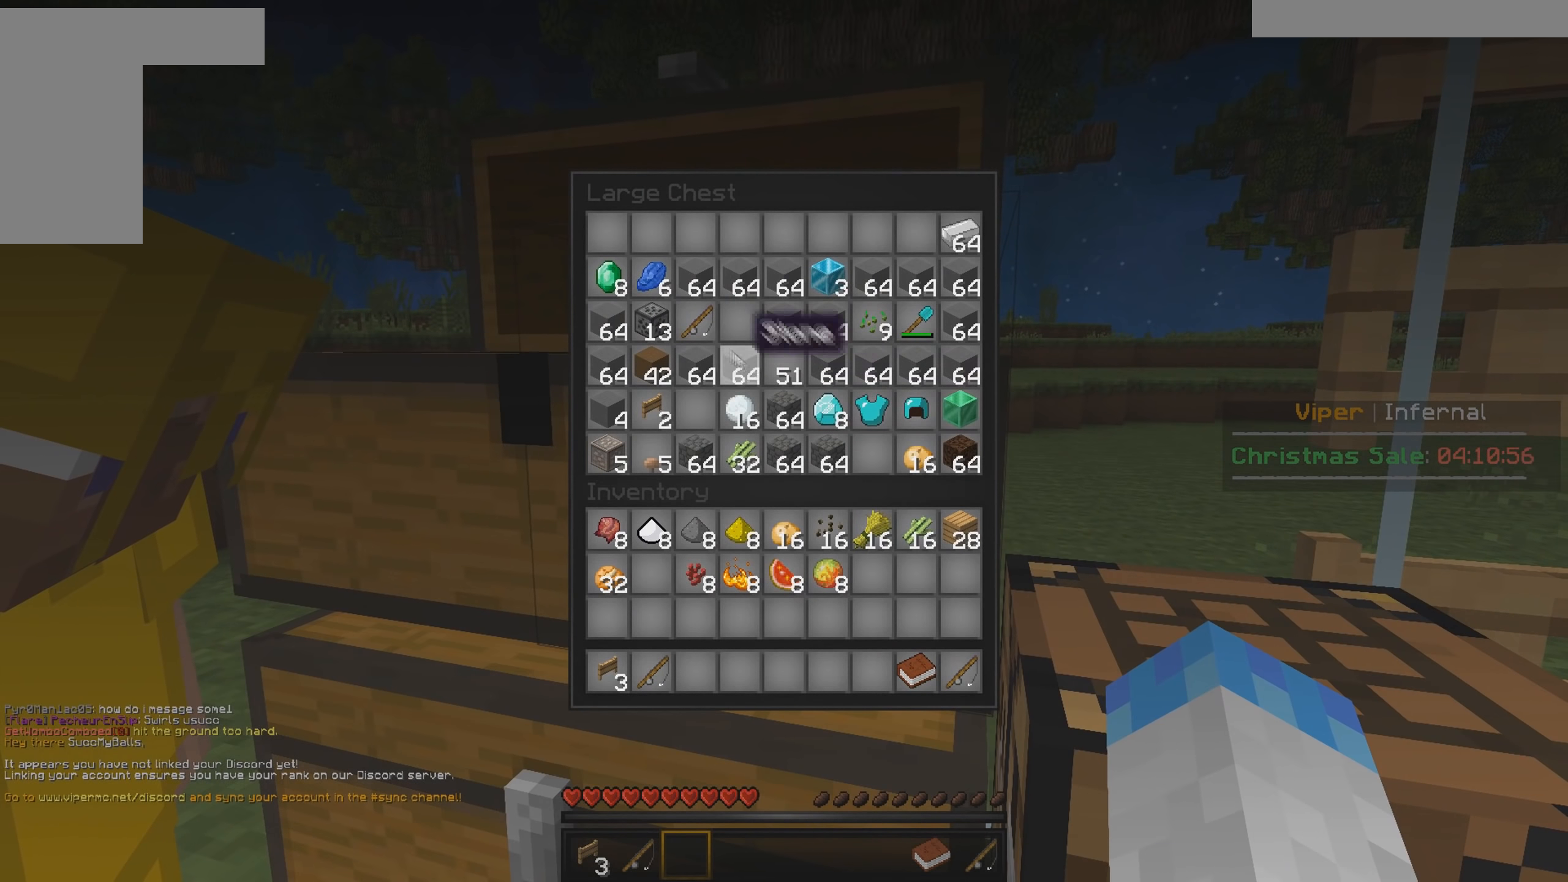
{"keys": [], "mouse": [], "events": []}
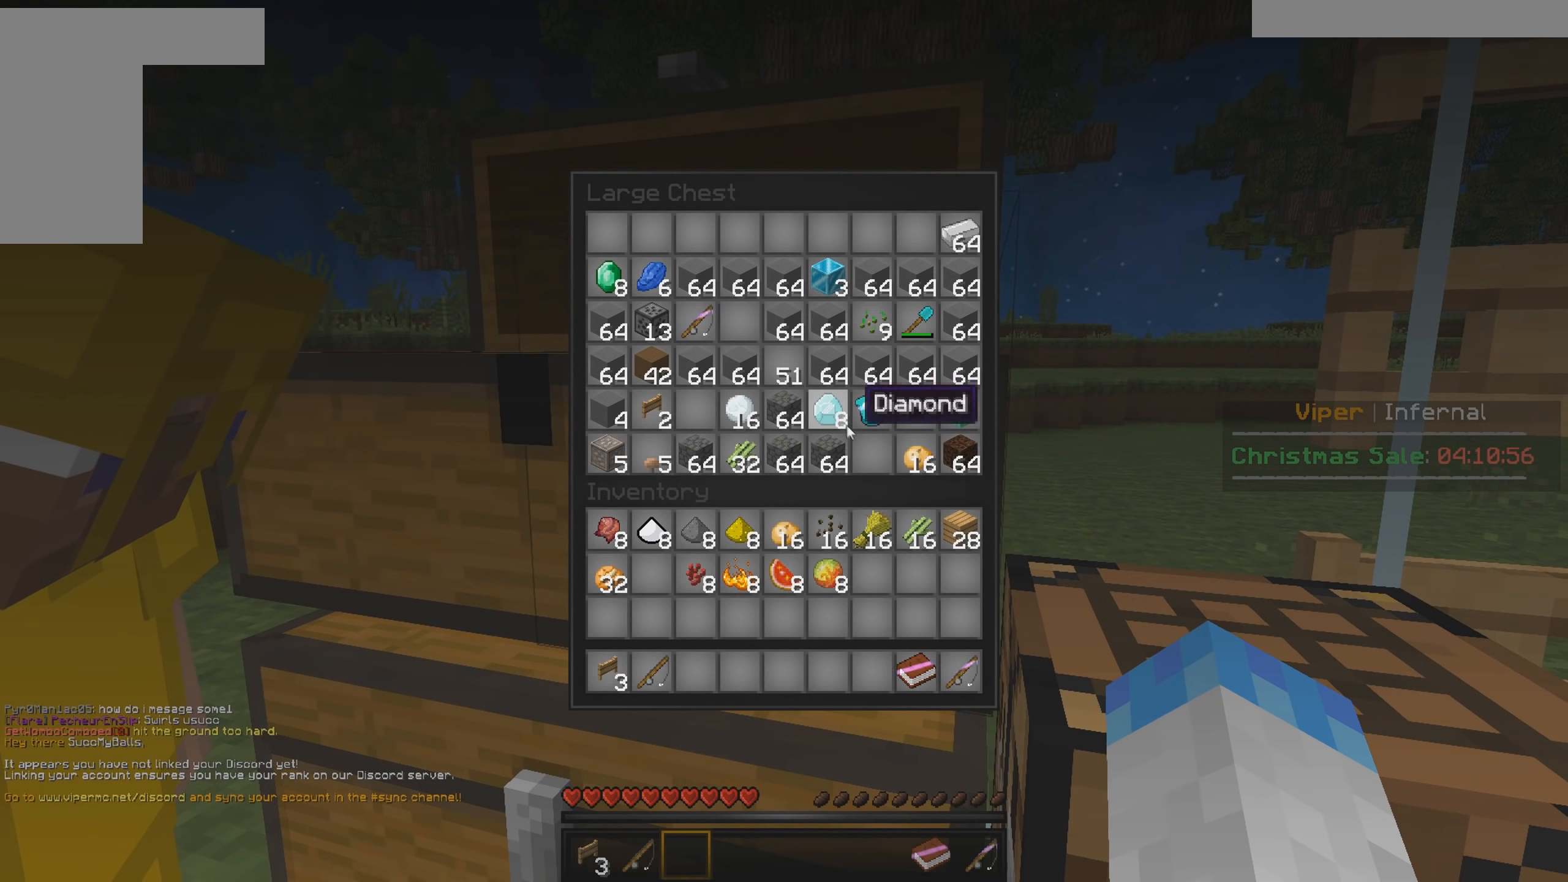
{"keys": [], "mouse": [], "events": []}
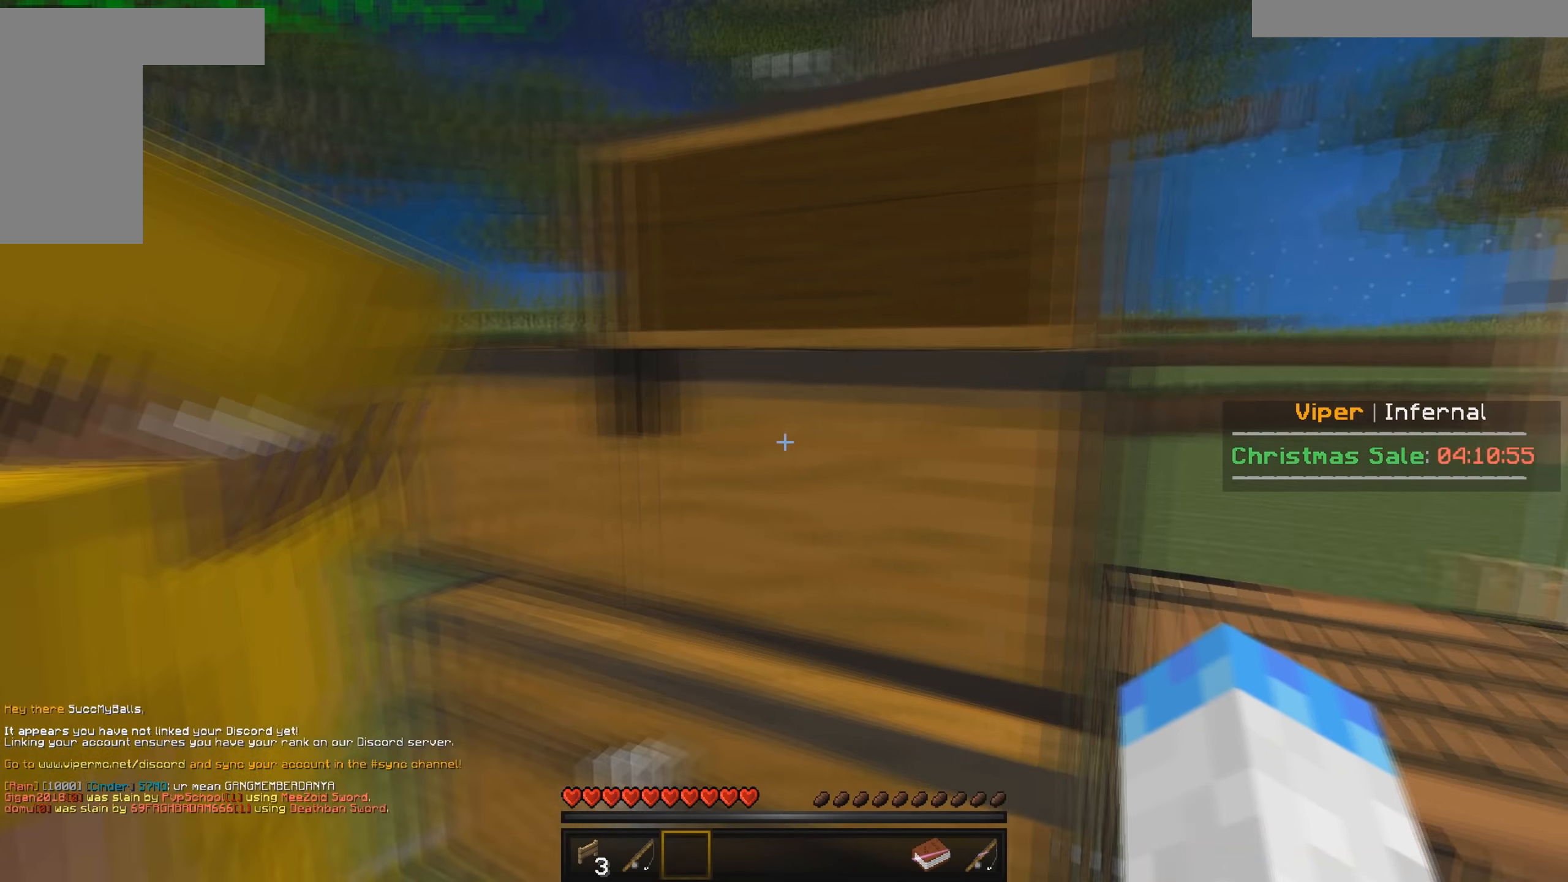
{"keys": ["w"], "mouse": [], "events": [[33, "w", "down"]]}
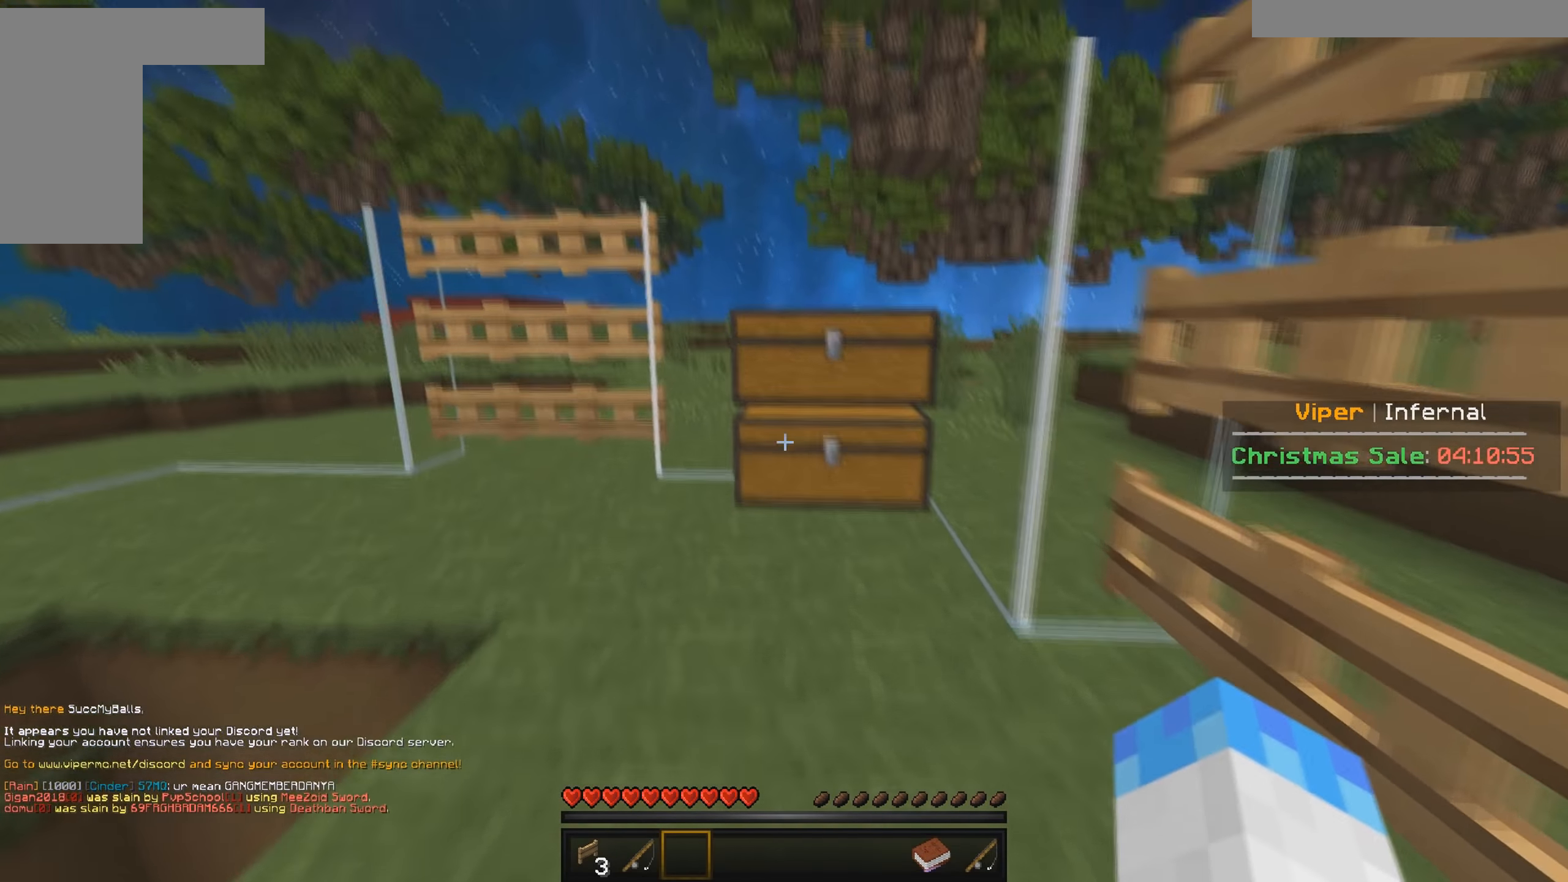
{"keys": [], "mouse": [], "events": [[117, "mouse_right", "down"], [300, "w", "up"], [317, "mouse_right", "up"]]}
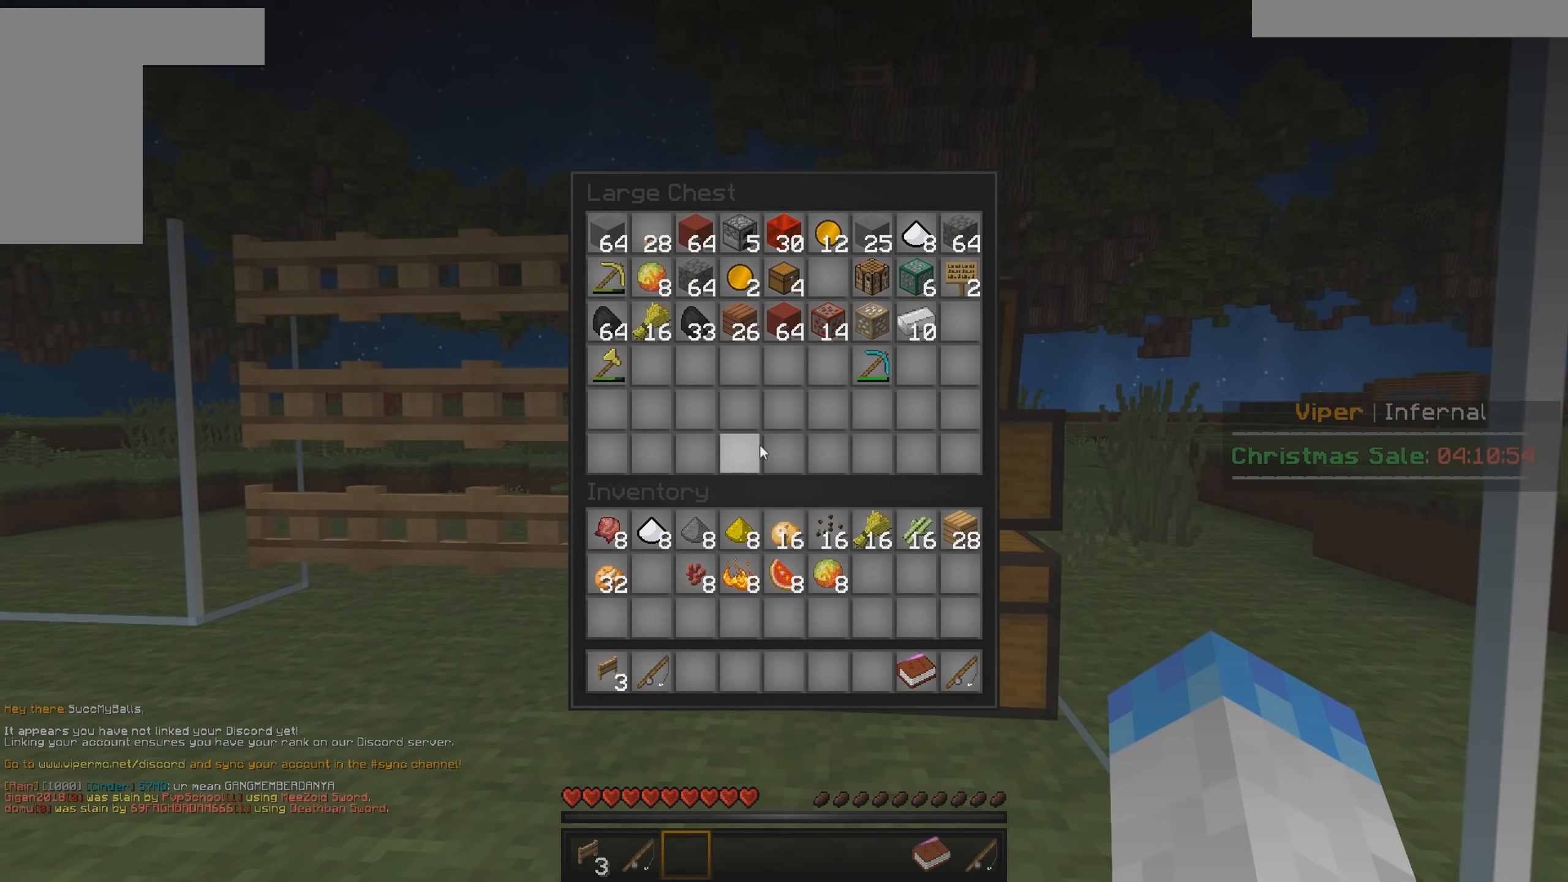
{"keys": [], "mouse": [], "events": []}
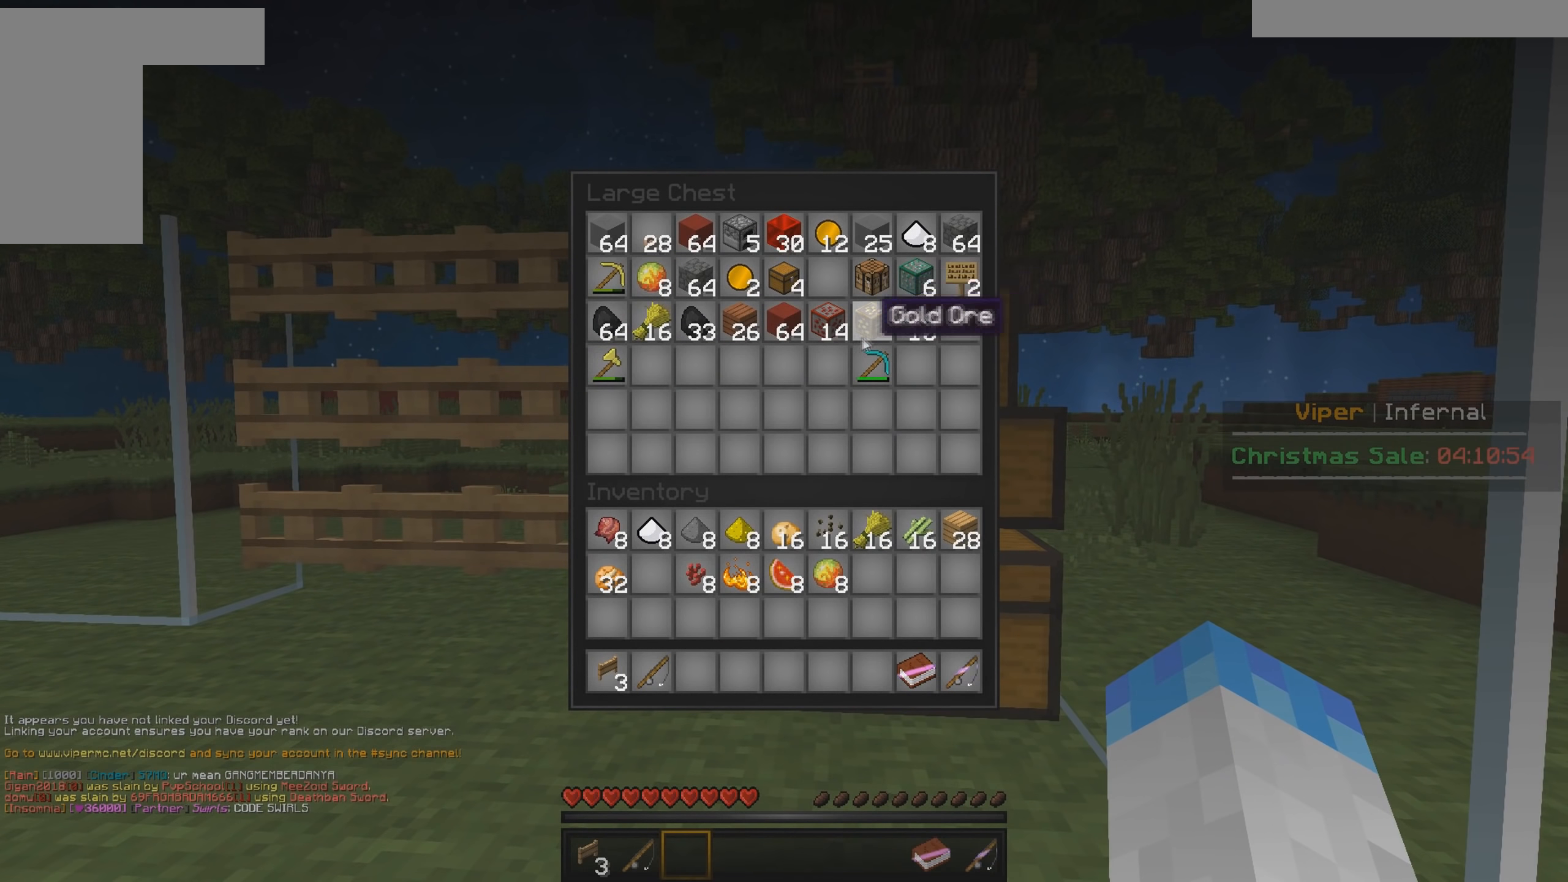
{"keys": [], "mouse": [], "events": []}
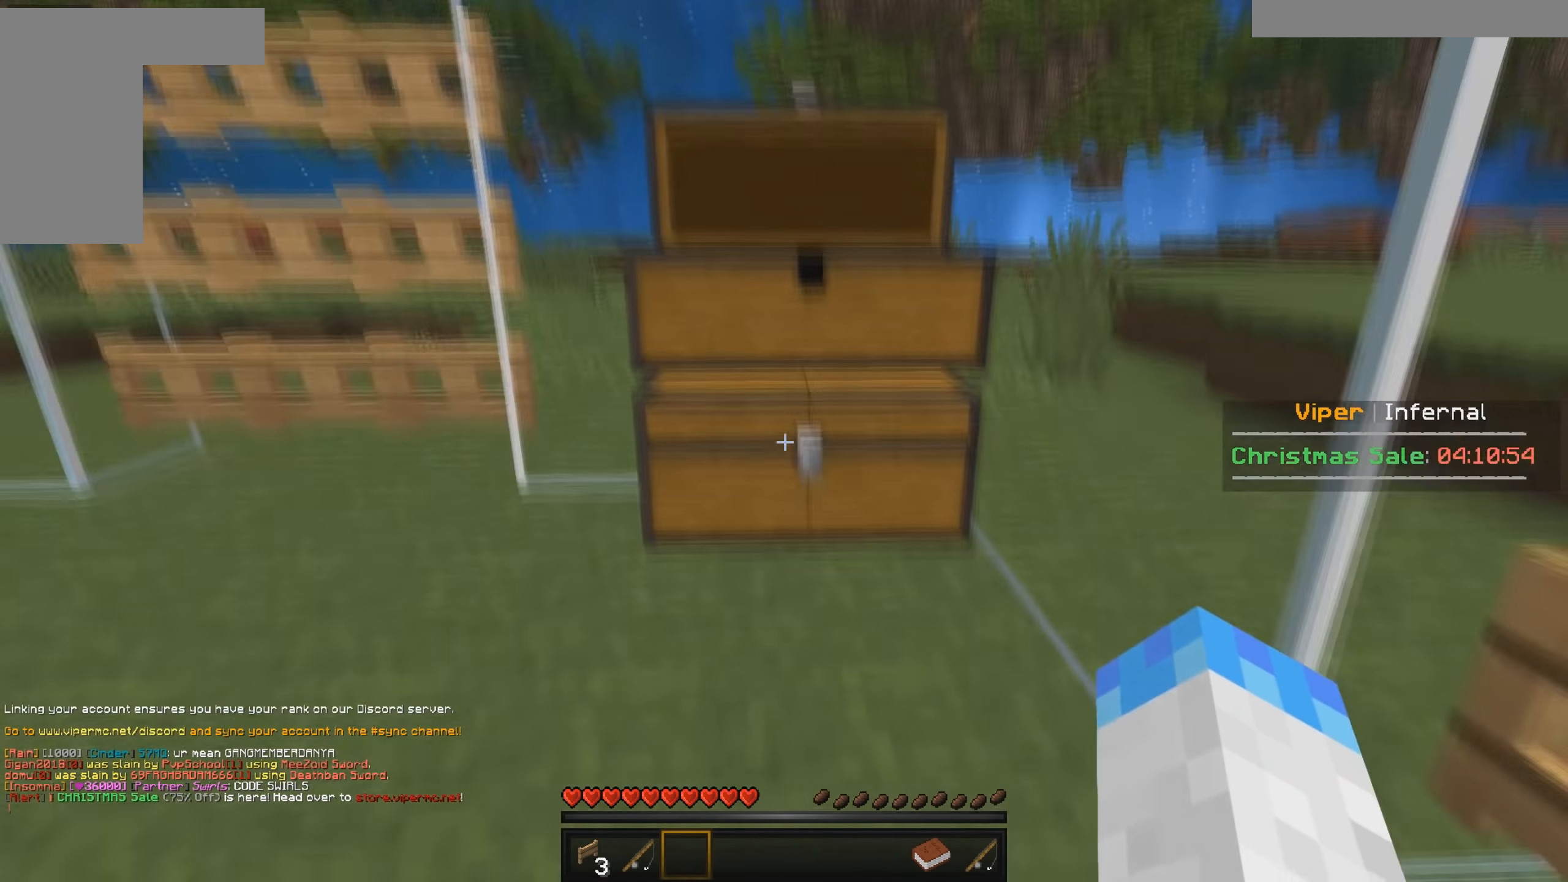
{"keys": [], "mouse": [], "events": [[33, "mouse_right", "down"], [233, "mouse_right", "up"]]}